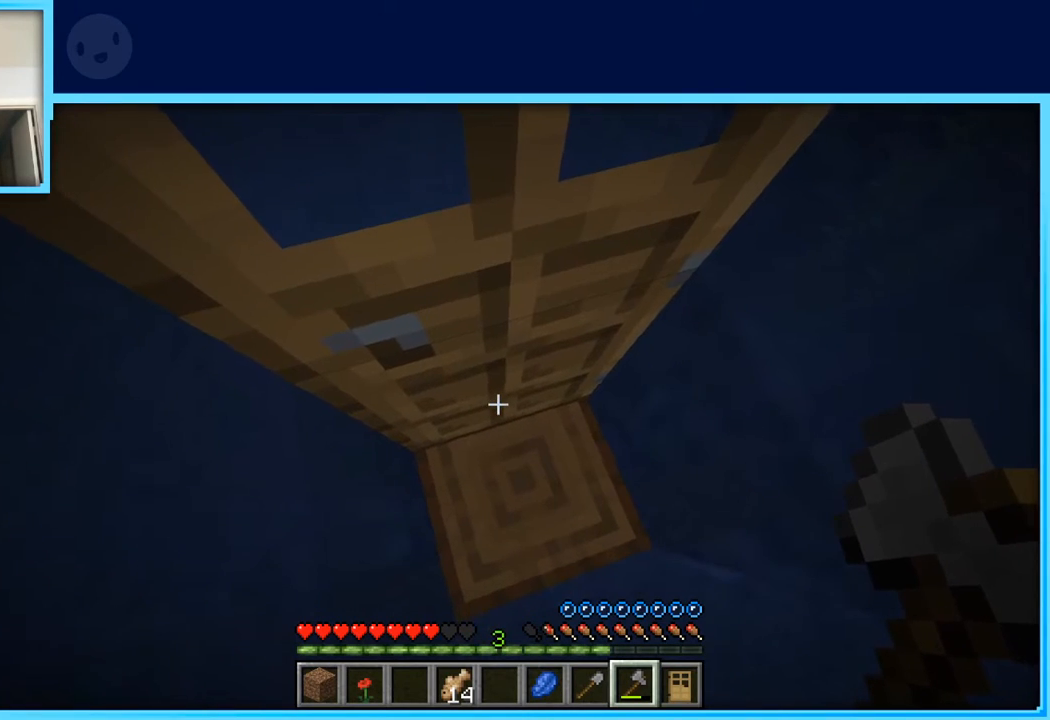
Gameplay with keyboard and mouse; each line is a JSON object with the keys held at the frame after it. "events" lists presses ("down") and releases ("up") of "a", "d", "s", "space" and "w" between this image and that frame as [ms after this image, input, new state], when the widget could be followed in between. No other keys are recorded. Mouse buttons are not recorded. Not read: mouse_move.
{"keys": [], "events": []}
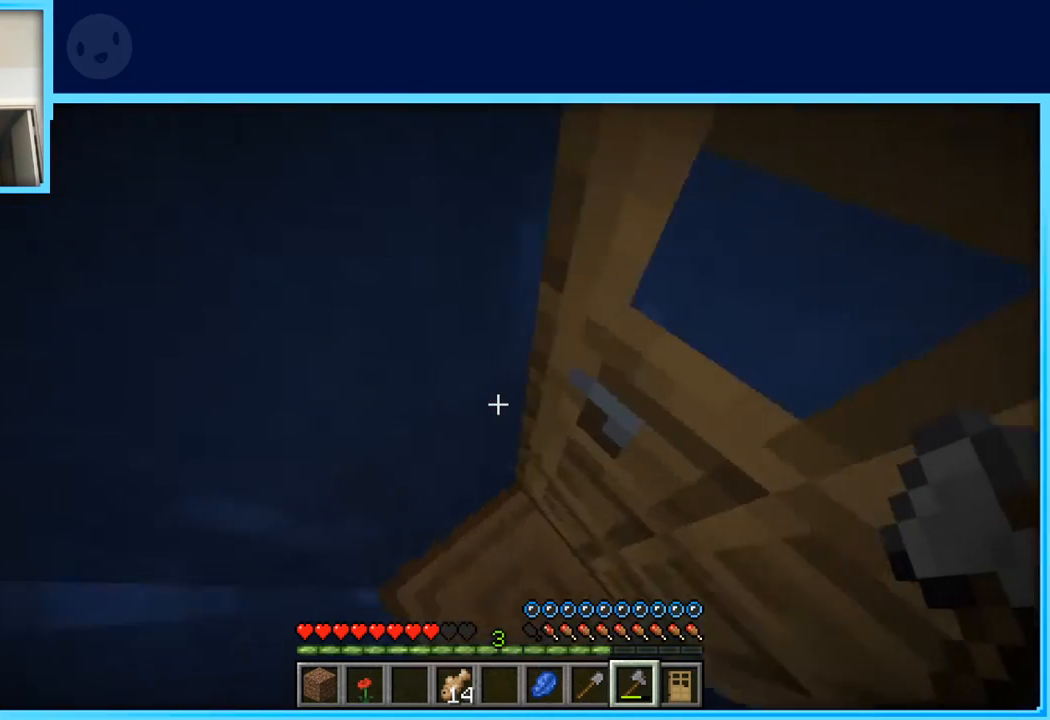
{"keys": ["a", "w"], "events": [[183, "a", "down"], [183, "w", "down"]]}
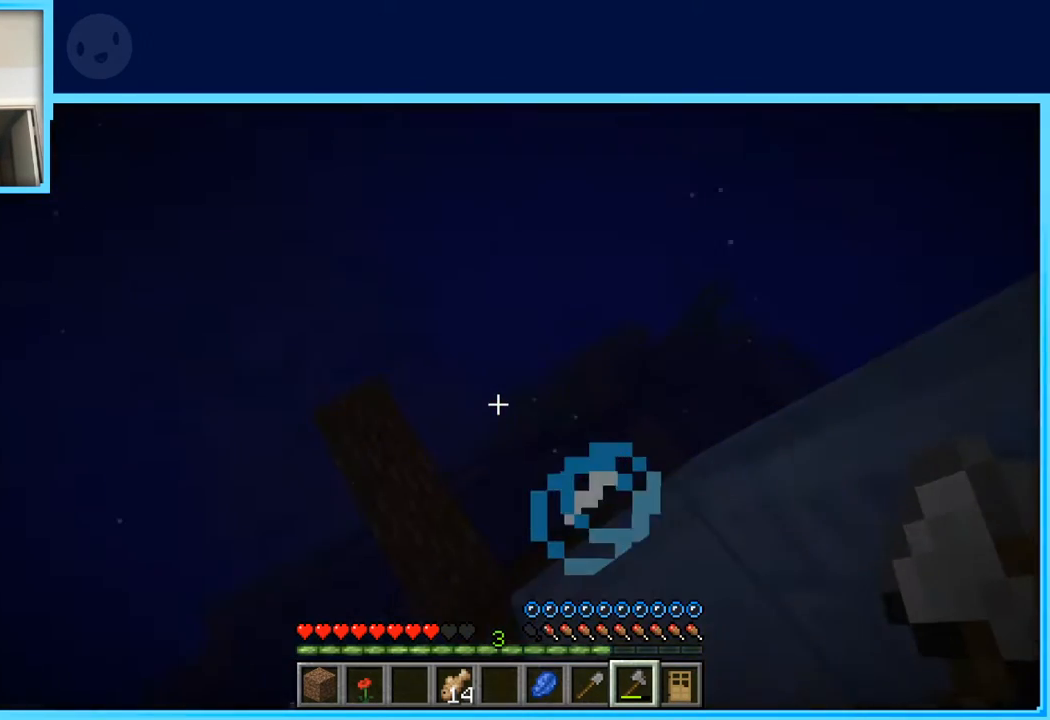
{"keys": [], "events": [[150, "a", "up"], [283, "w", "up"], [433, "w", "down"], [483, "w", "up"]]}
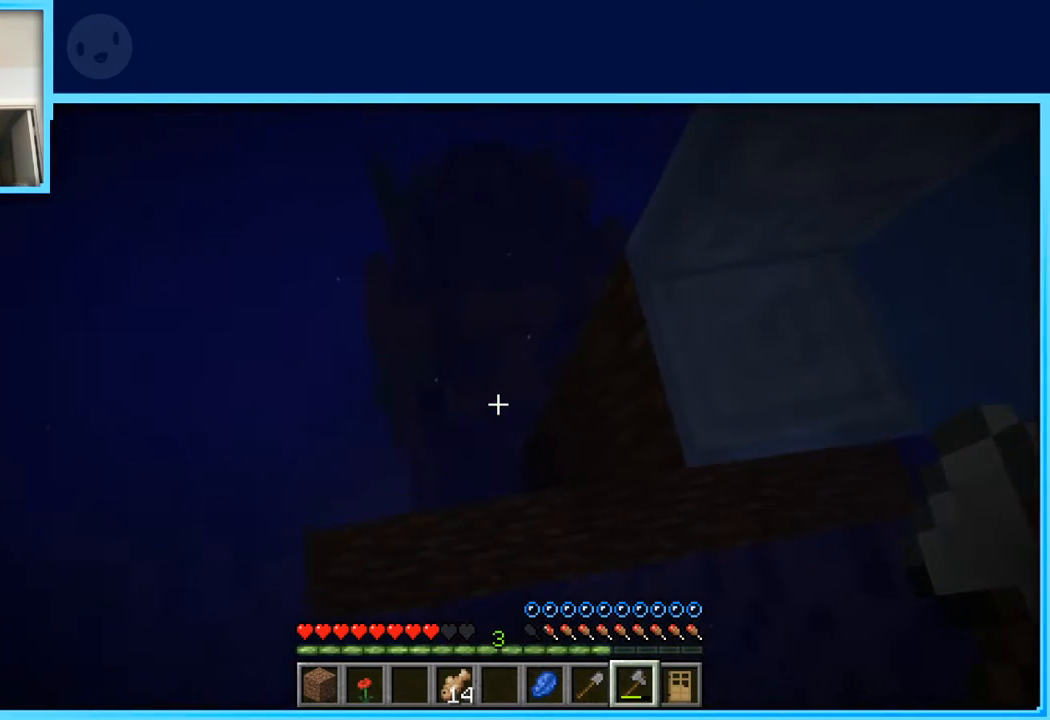
{"keys": ["w"], "events": [[67, "w", "down"]]}
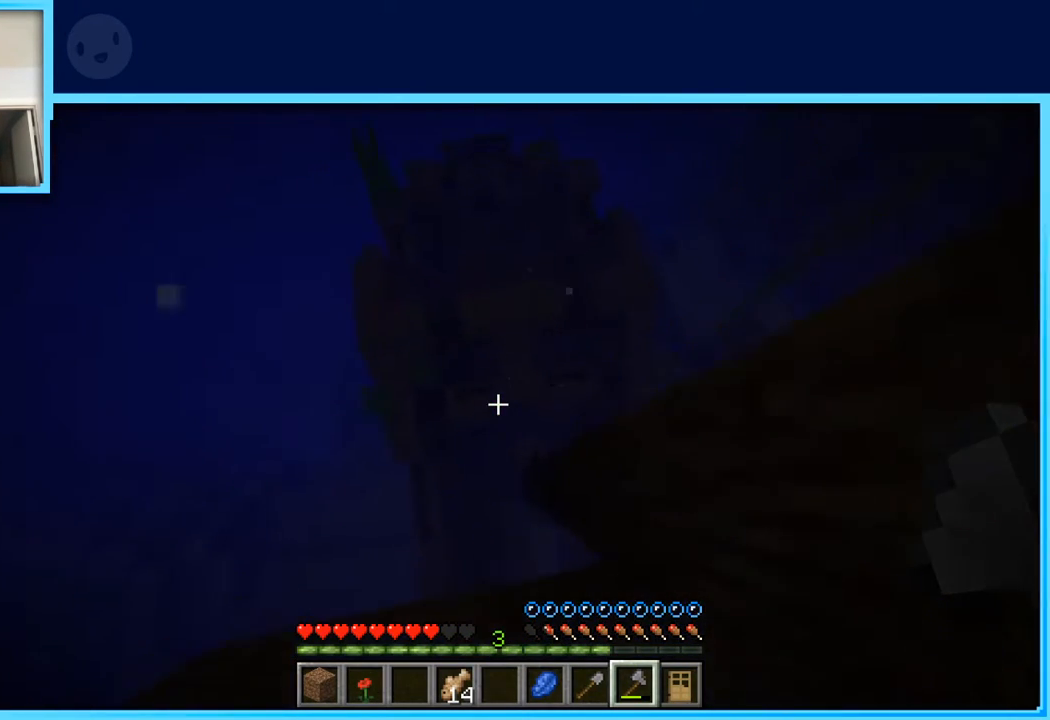
{"keys": ["d", "w"], "events": [[317, "d", "down"]]}
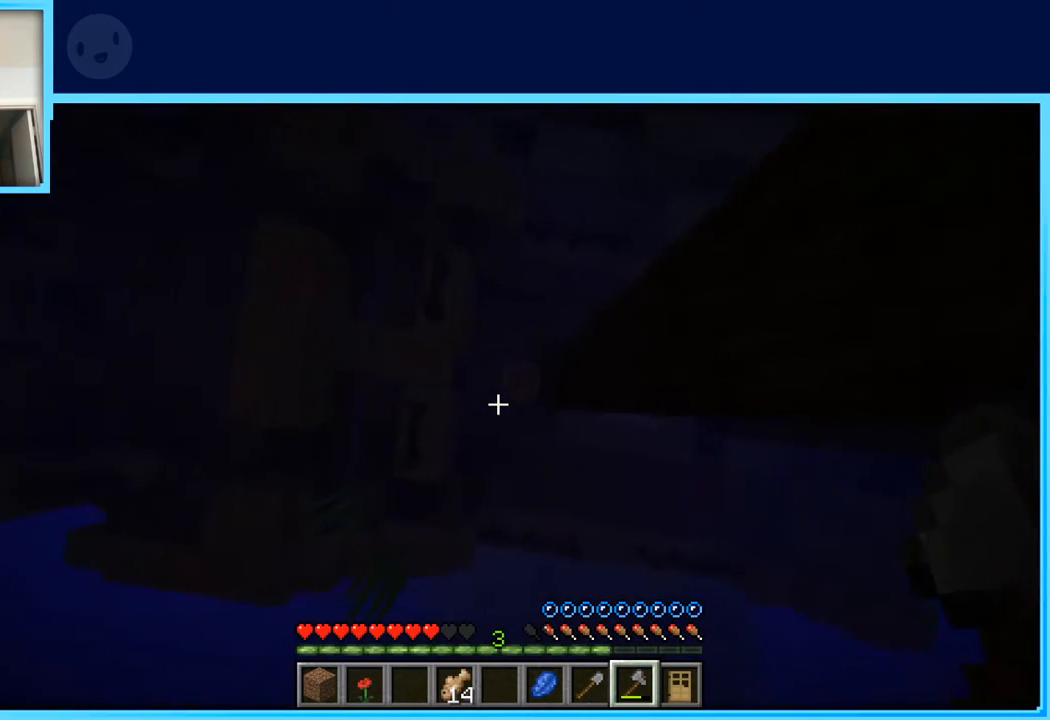
{"keys": ["a", "w"], "events": [[333, "a", "down"], [383, "d", "up"]]}
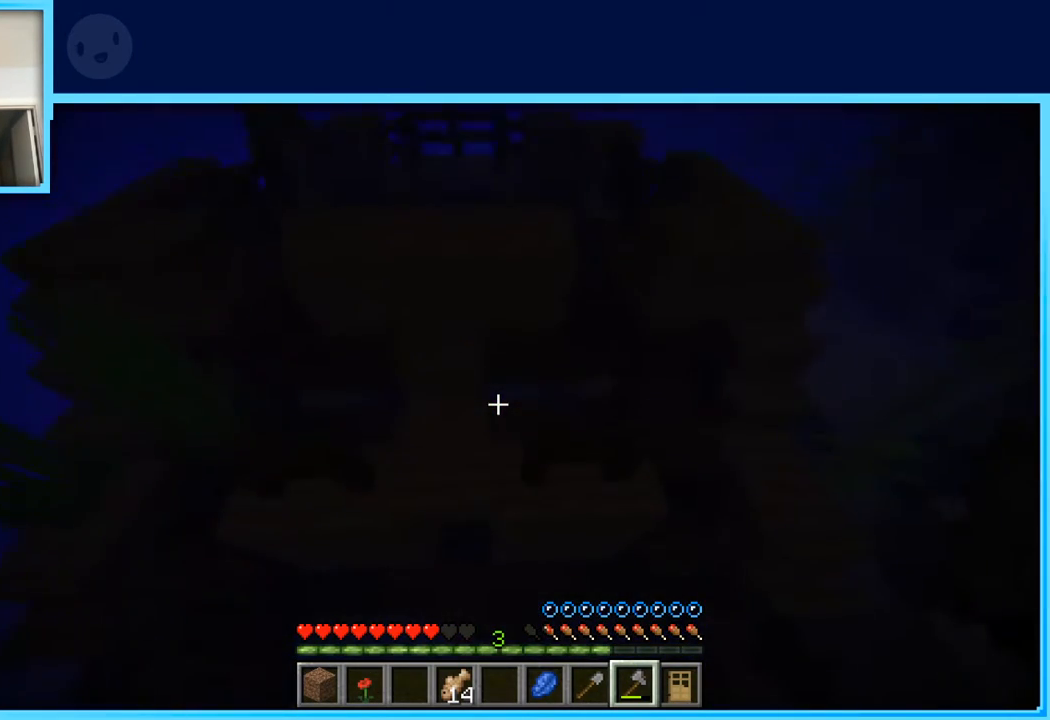
{"keys": ["a", "w"], "events": []}
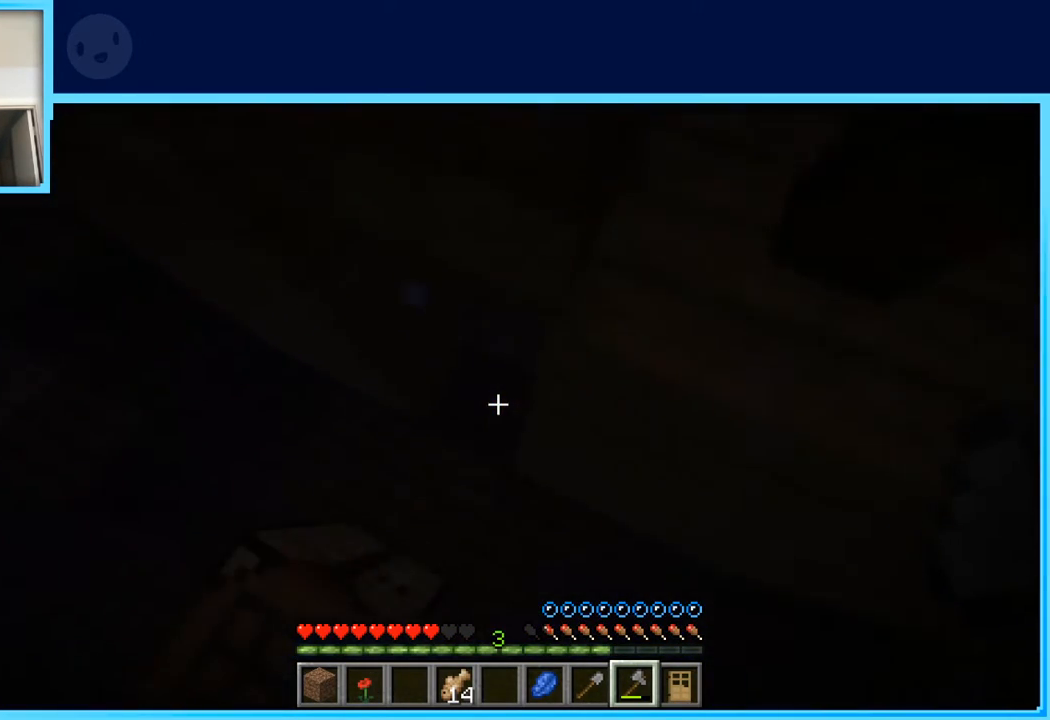
{"keys": ["d", "space", "w"], "events": [[217, "a", "up"], [267, "d", "down"], [467, "space", "down"]]}
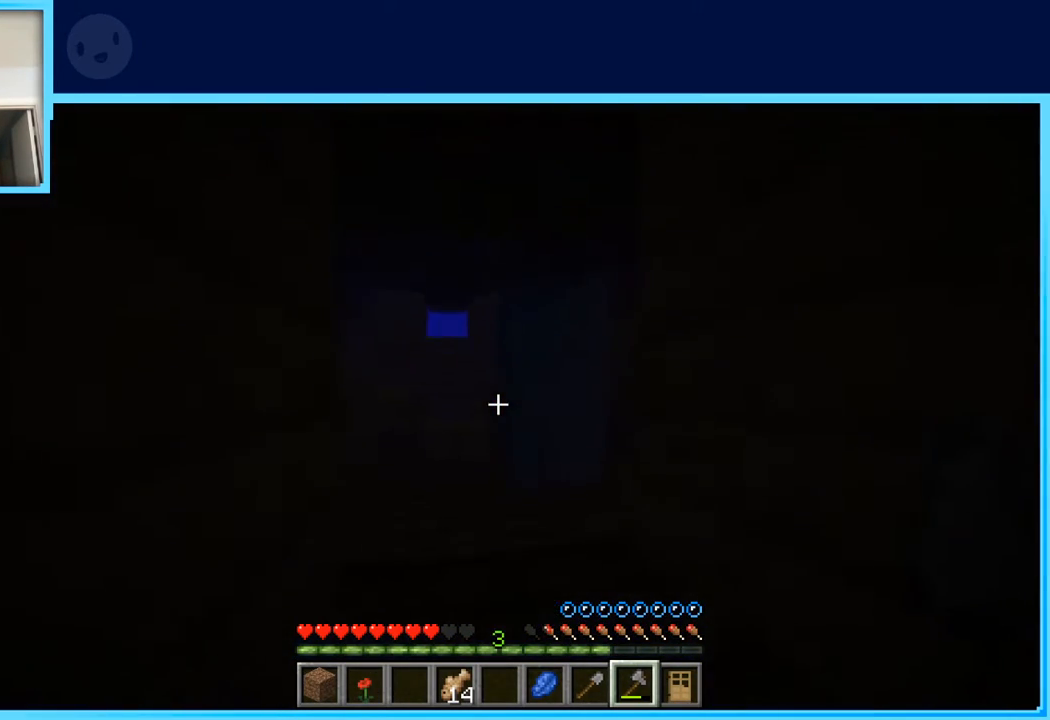
{"keys": ["w"], "events": [[200, "space", "up"], [283, "d", "up"], [383, "a", "down"], [483, "a", "up"]]}
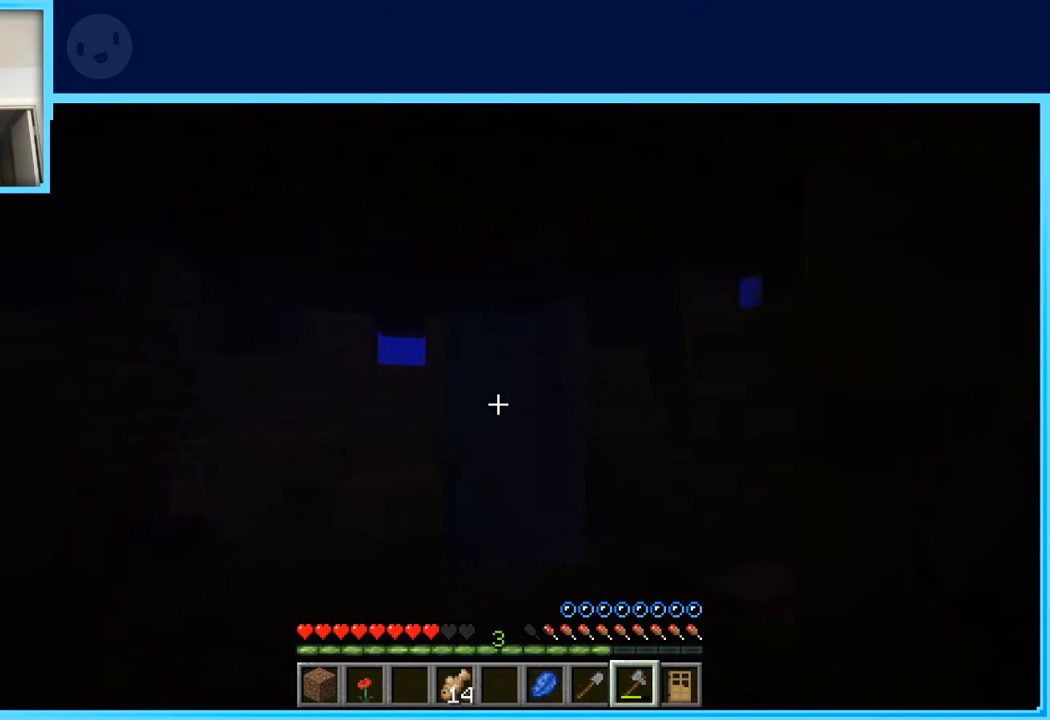
{"keys": ["d", "w"], "events": [[450, "d", "down"]]}
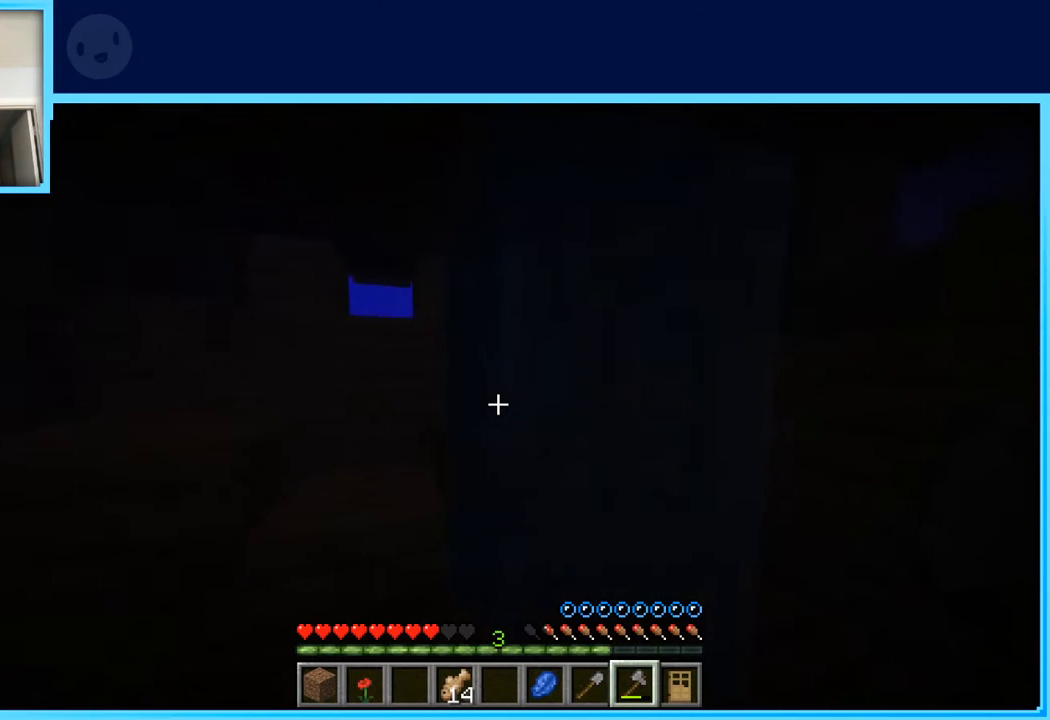
{"keys": ["a"], "events": [[33, "d", "up"], [83, "a", "down"], [233, "w", "up"]]}
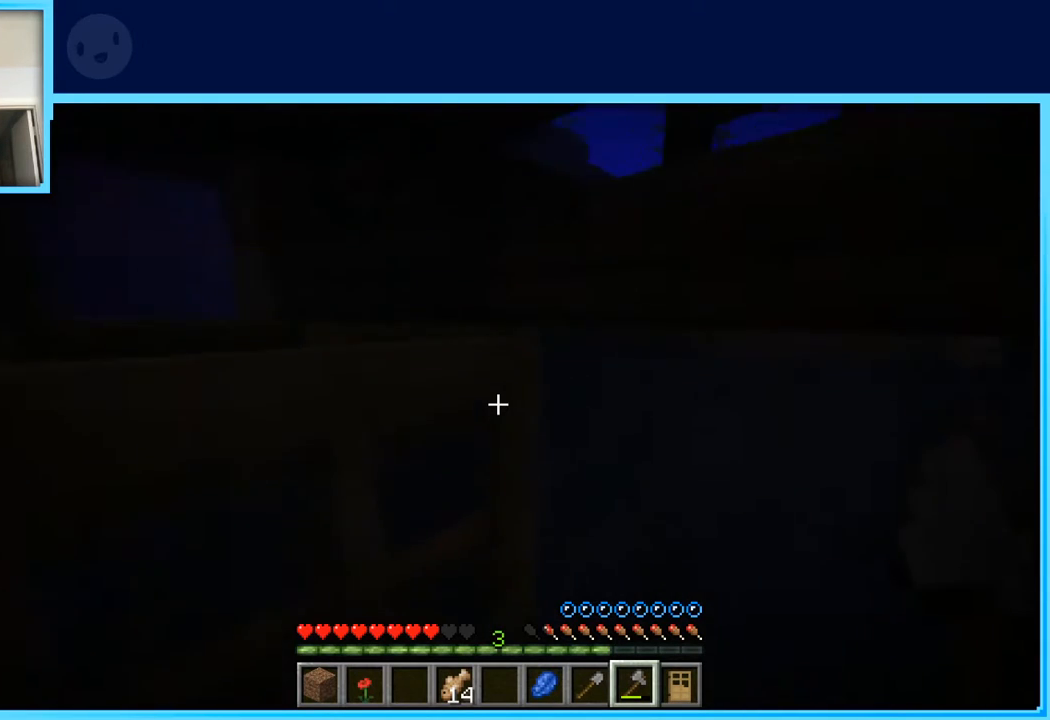
{"keys": [], "events": [[50, "a", "up"], [200, "d", "down"], [233, "w", "down"], [283, "d", "up"], [383, "a", "down"], [383, "w", "up"], [467, "a", "up"]]}
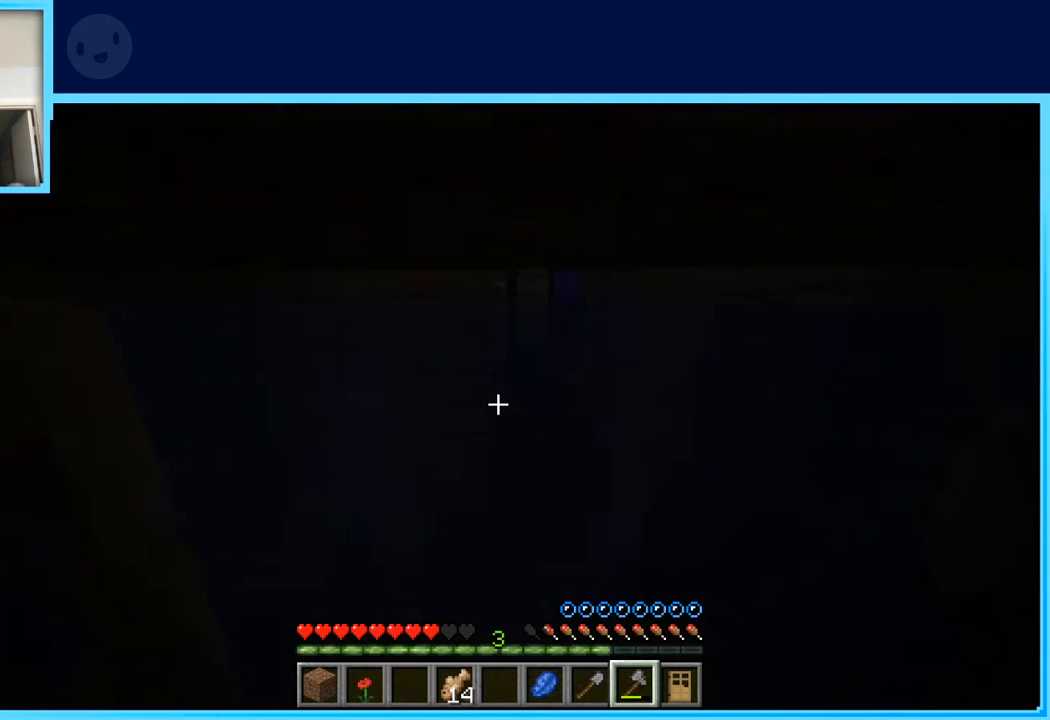
{"keys": [], "events": []}
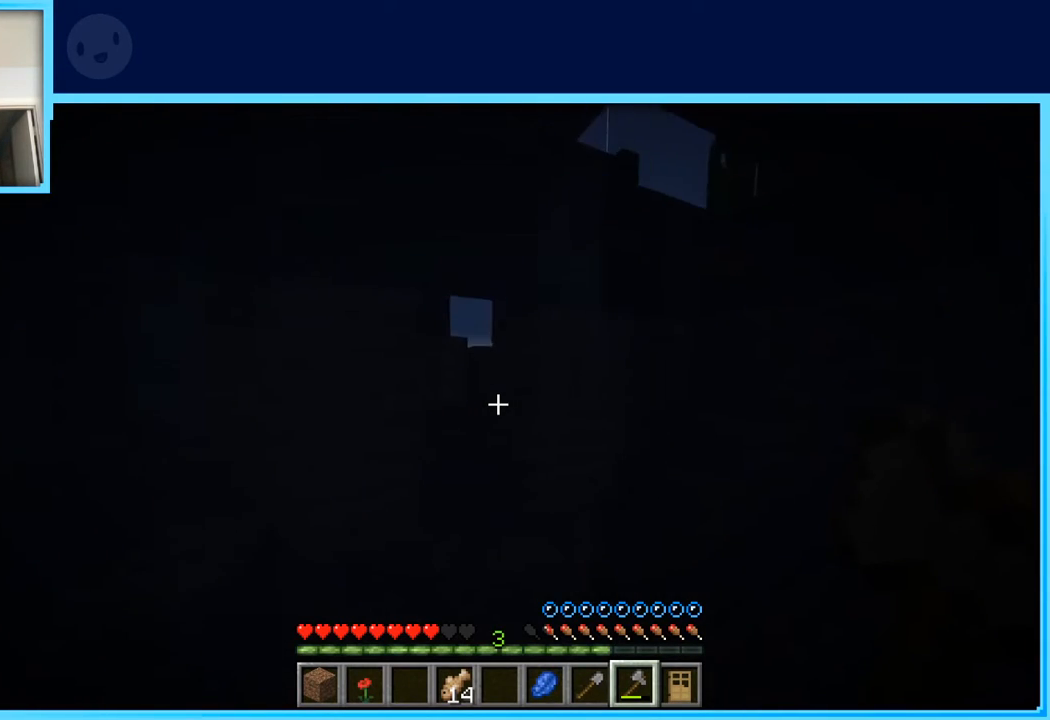
{"keys": [], "events": []}
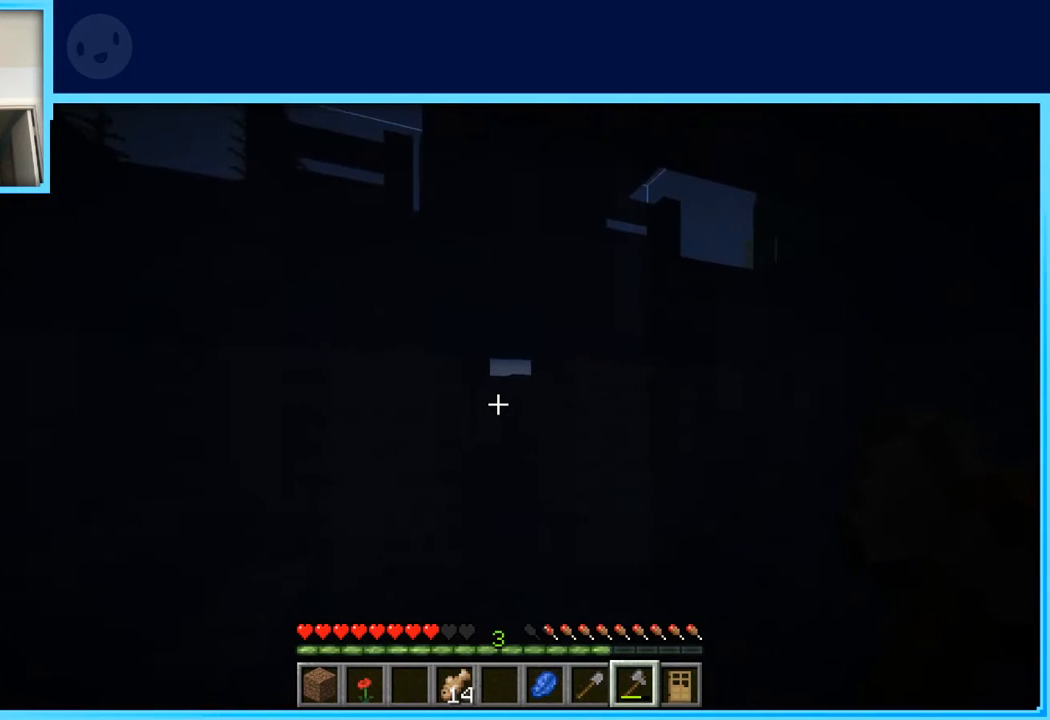
{"keys": ["w"], "events": [[233, "w", "down"], [283, "w", "up"], [383, "w", "down"]]}
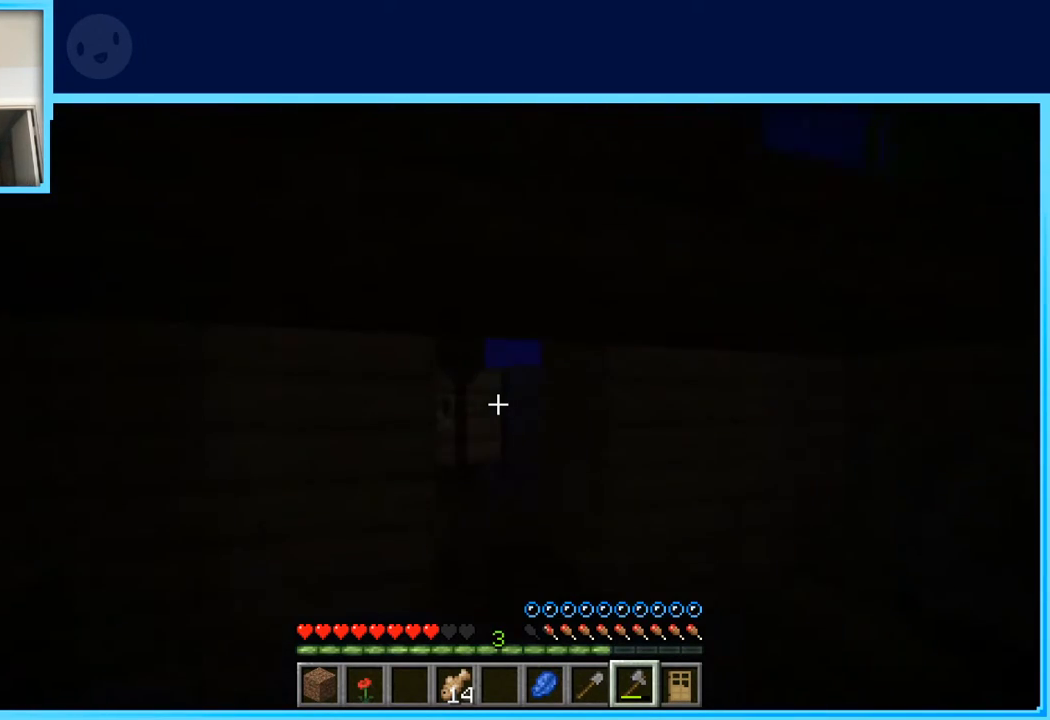
{"keys": [], "events": [[350, "w", "up"]]}
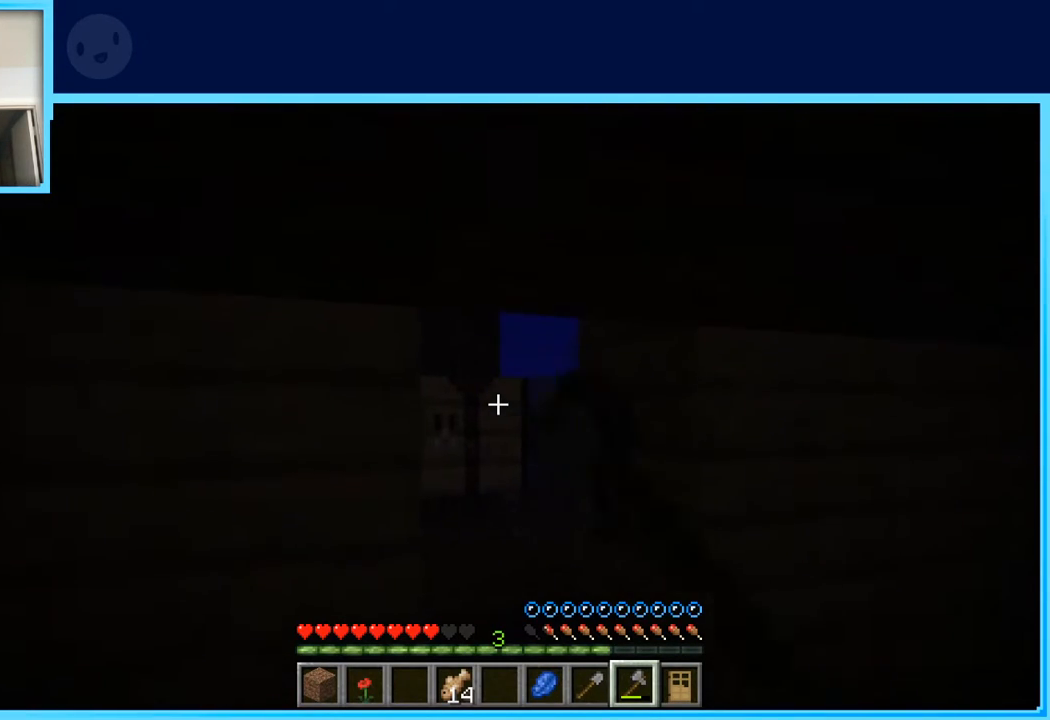
{"keys": [], "events": []}
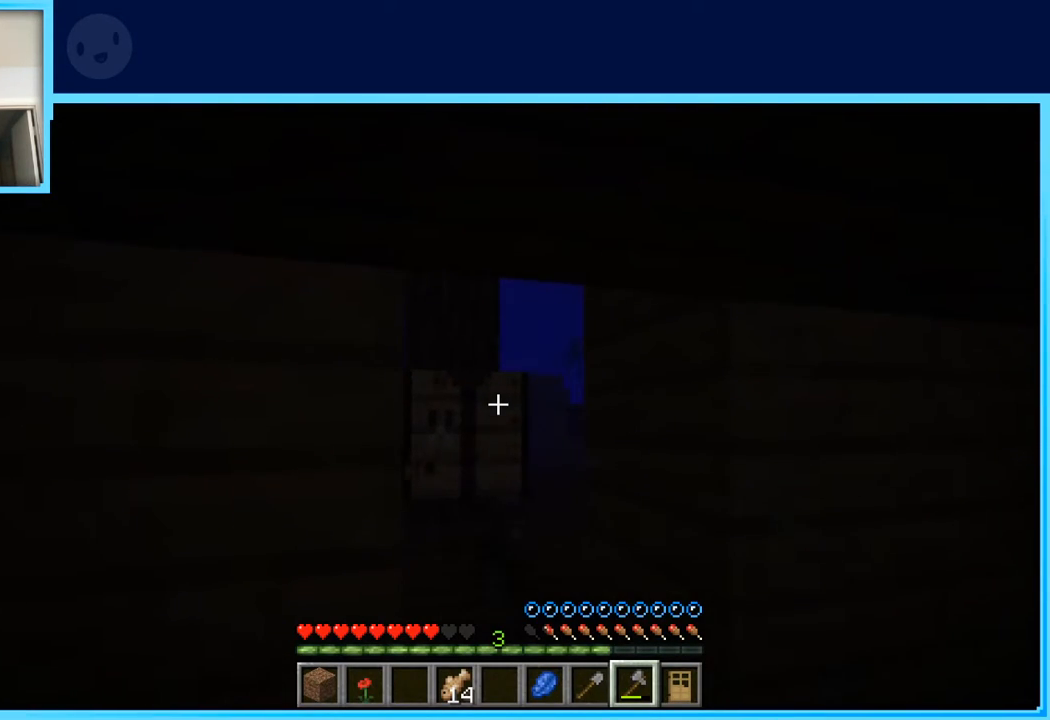
{"keys": [], "events": []}
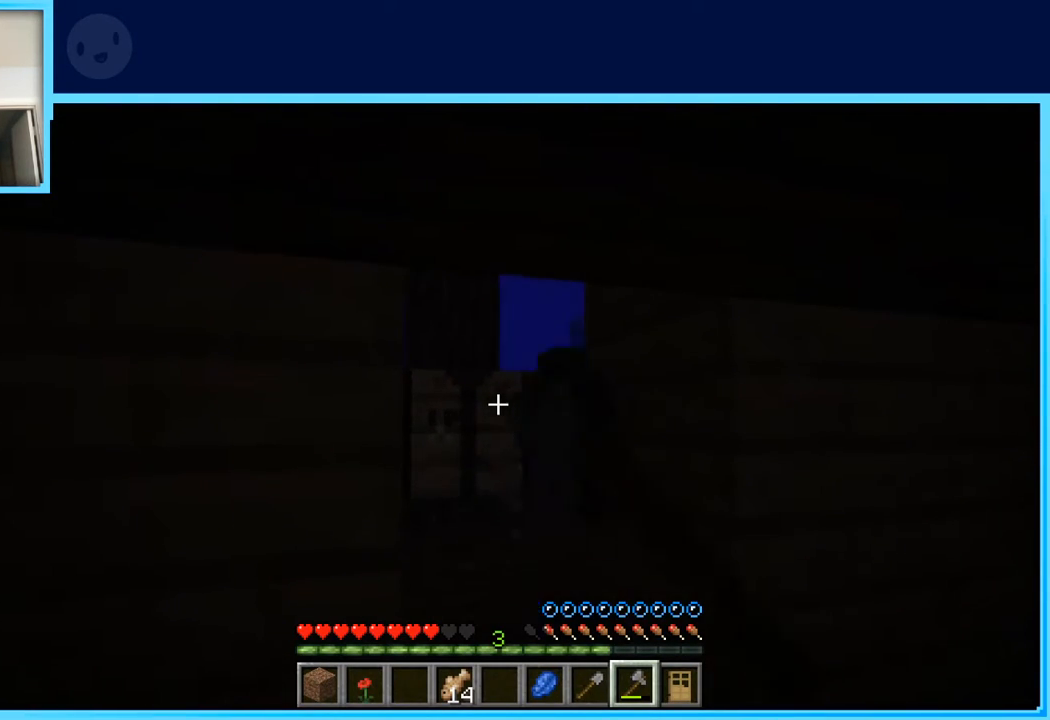
{"keys": [], "events": []}
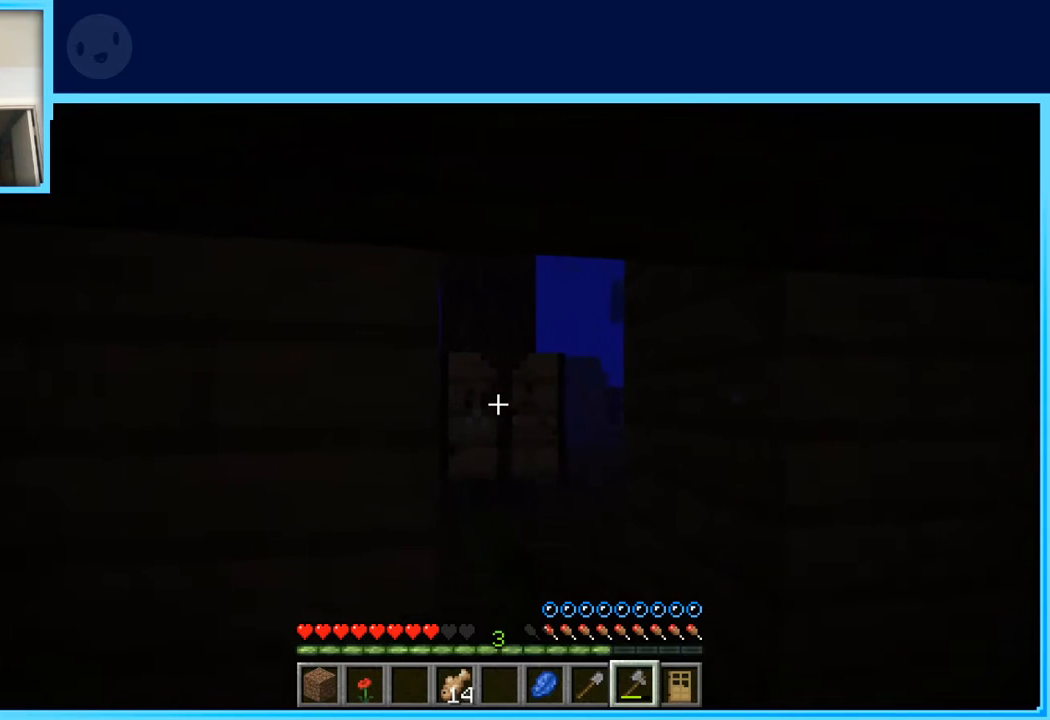
{"keys": [], "events": [[83, "d", "down"], [83, "w", "down"], [183, "d", "up"], [183, "w", "up"]]}
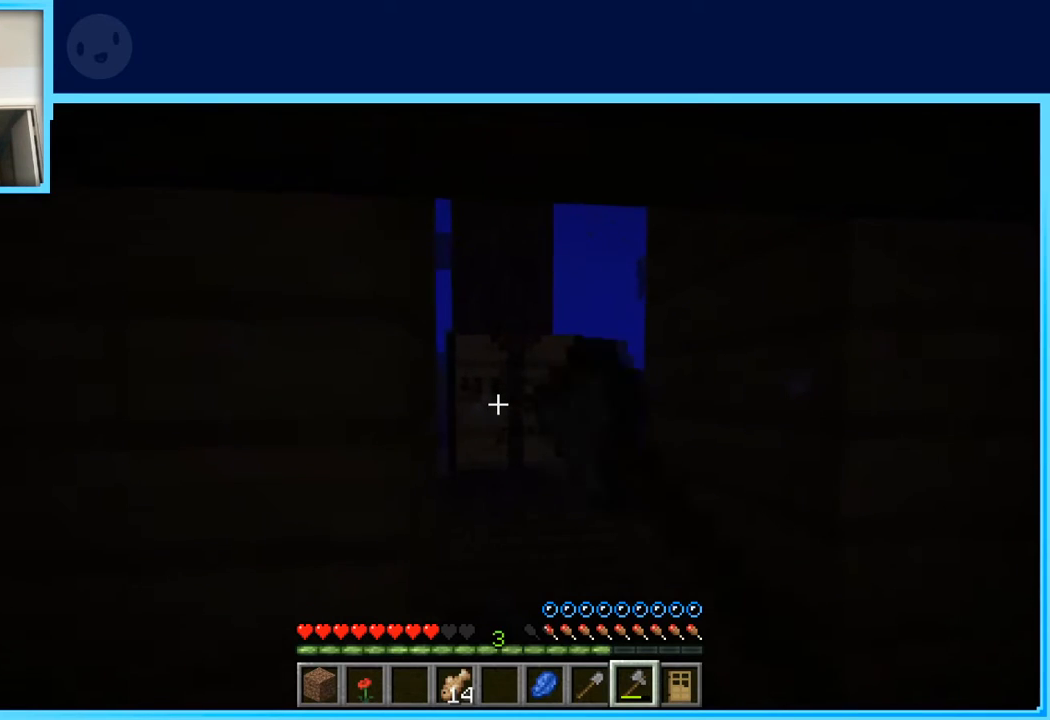
{"keys": [], "events": []}
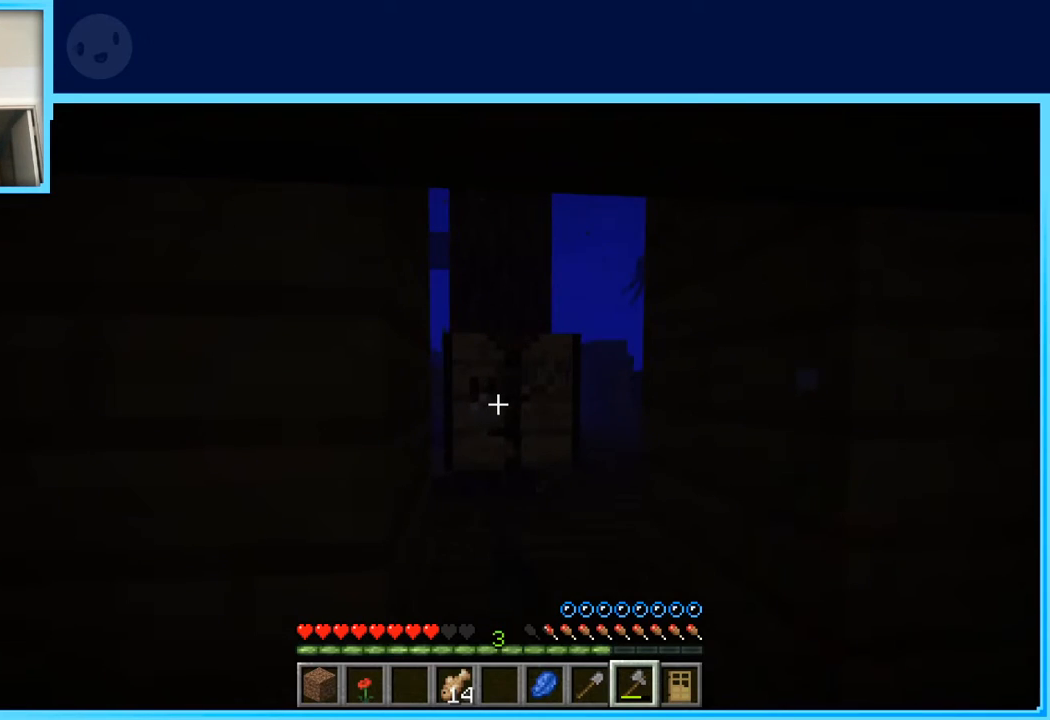
{"keys": [], "events": []}
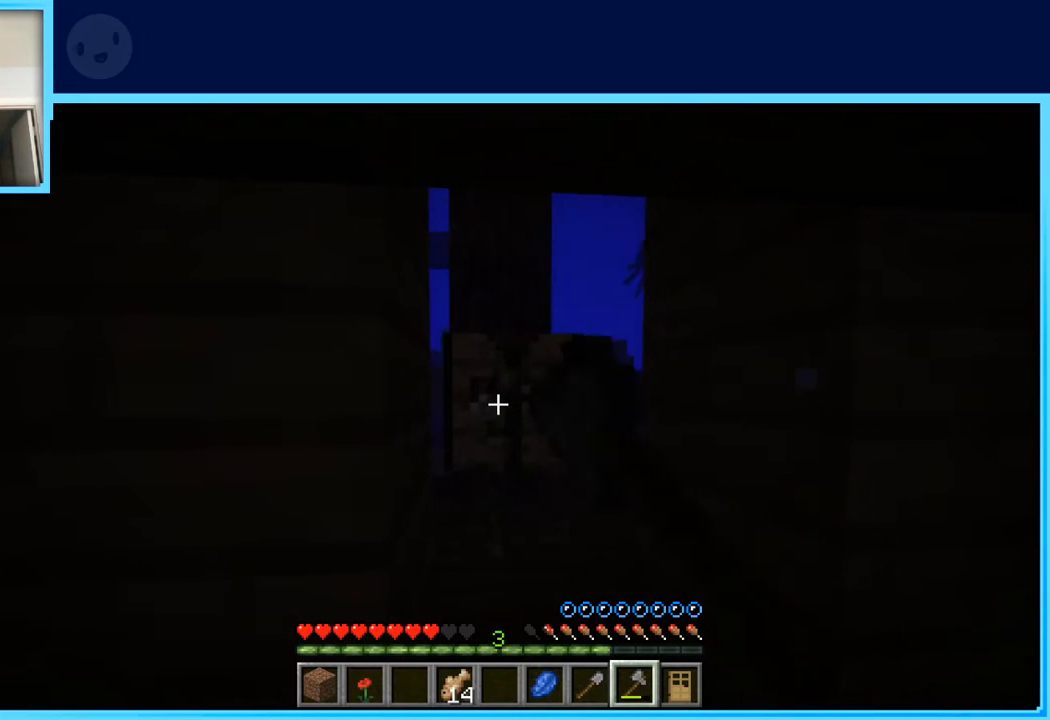
{"keys": [], "events": []}
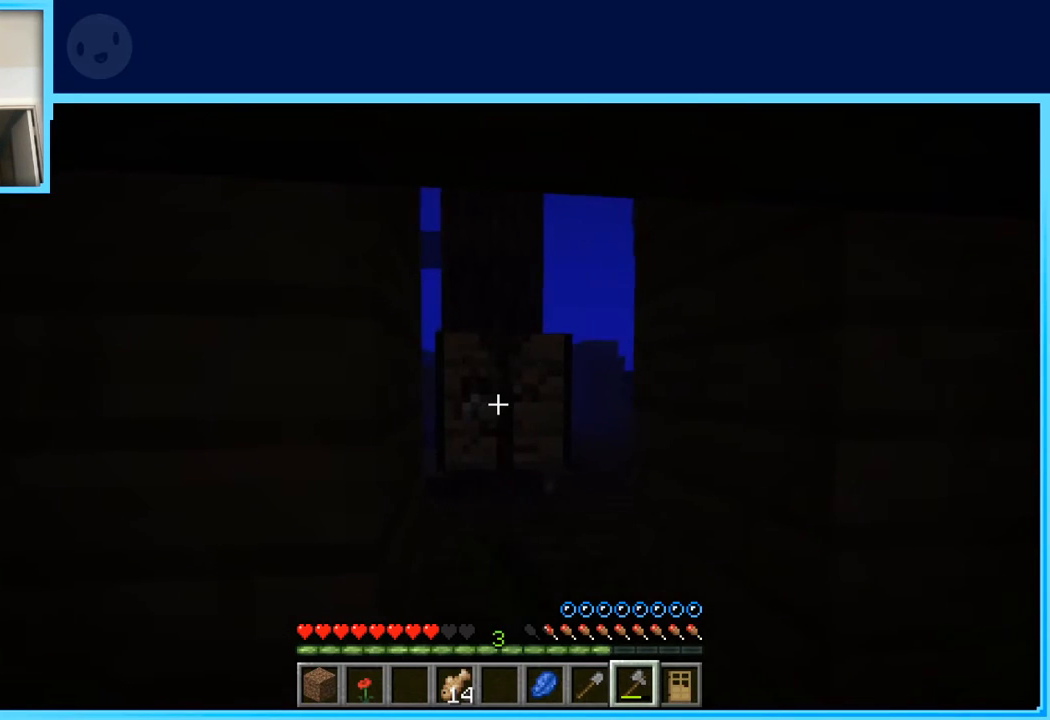
{"keys": [], "events": []}
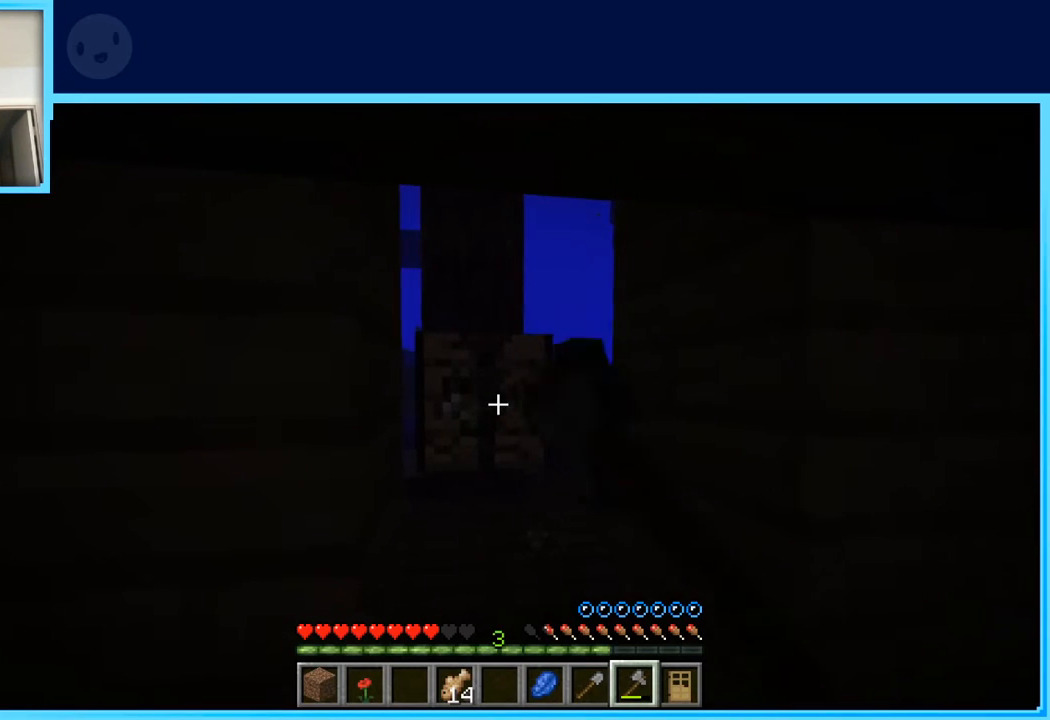
{"keys": [], "events": []}
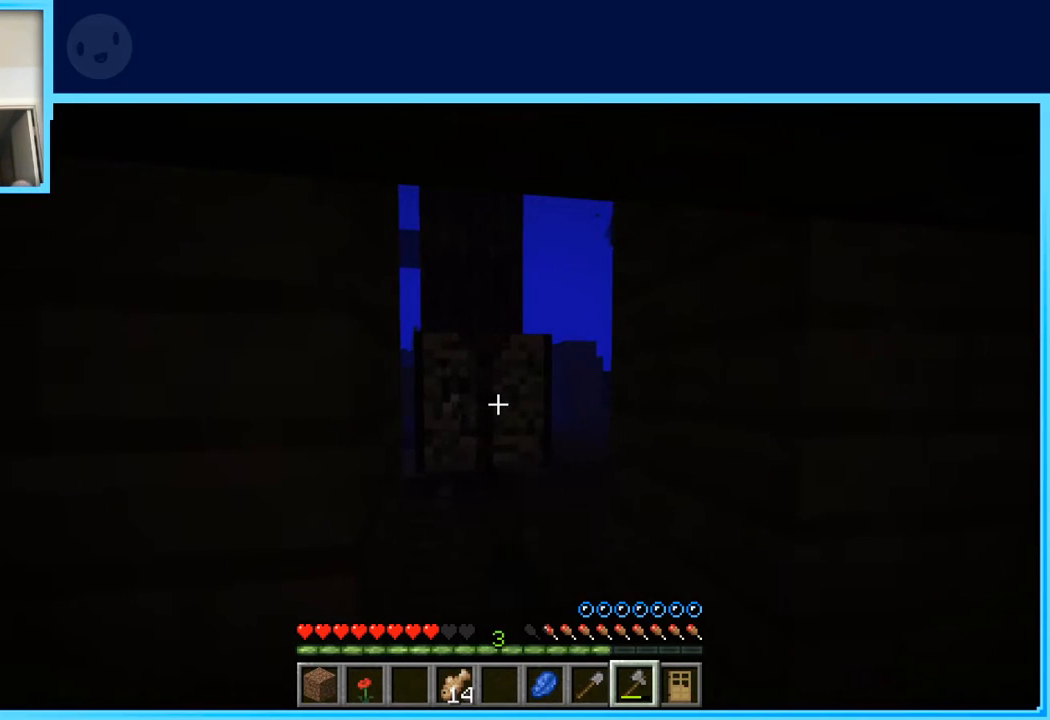
{"keys": [], "events": [[417, "w", "down"], [467, "w", "up"]]}
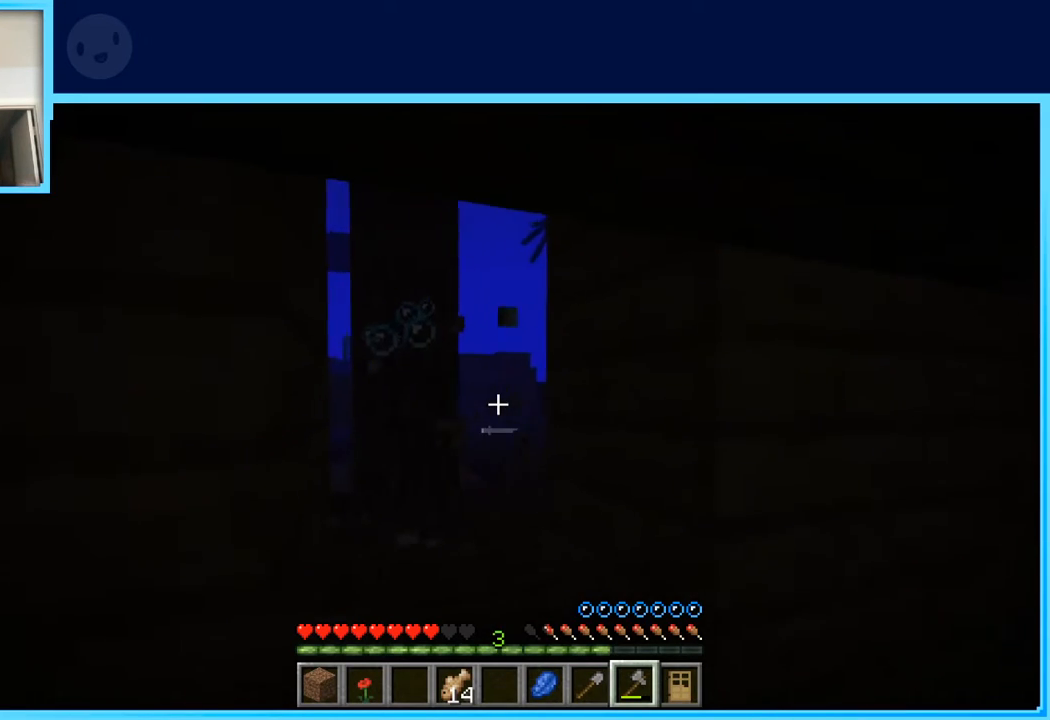
{"keys": ["w"], "events": [[50, "w", "down"]]}
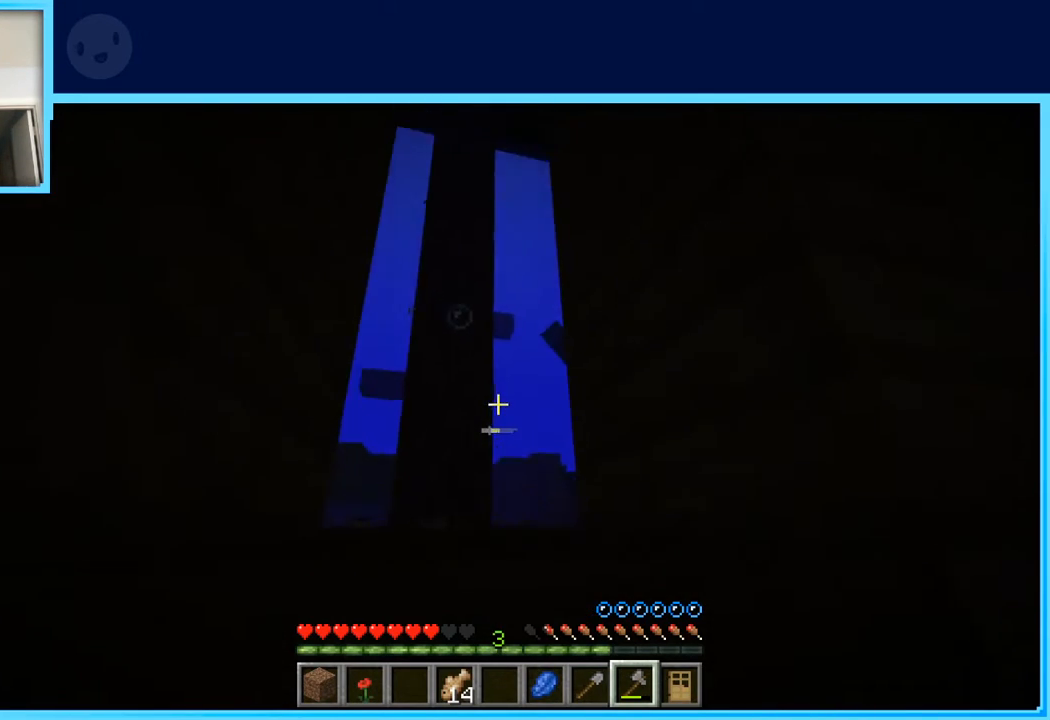
{"keys": ["space", "w"], "events": [[117, "space", "down"]]}